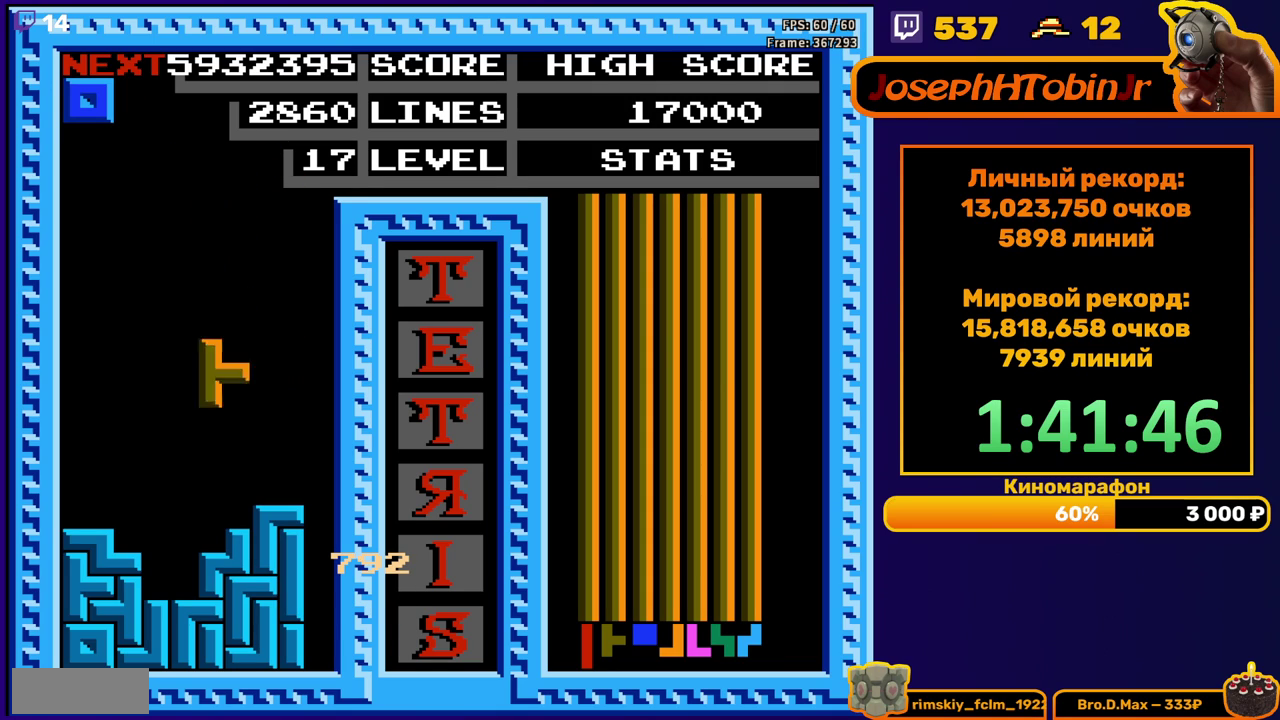
Gameplay with a controller (Nintendo layout); each line is a JSON object with the inputs held at the frame after it. "events" lists button and stick changes between this image and that frame as [ms after this image, input, new state], when the widget could be followed in between. Not read: L3 R3.
{"buttons": ["DPAD_DOWN"], "events": [[167, "DPAD_DOWN", "up"], [217, "DPAD_LEFT", "down"], [317, "DPAD_LEFT", "up"], [383, "DPAD_DOWN", "down"]]}
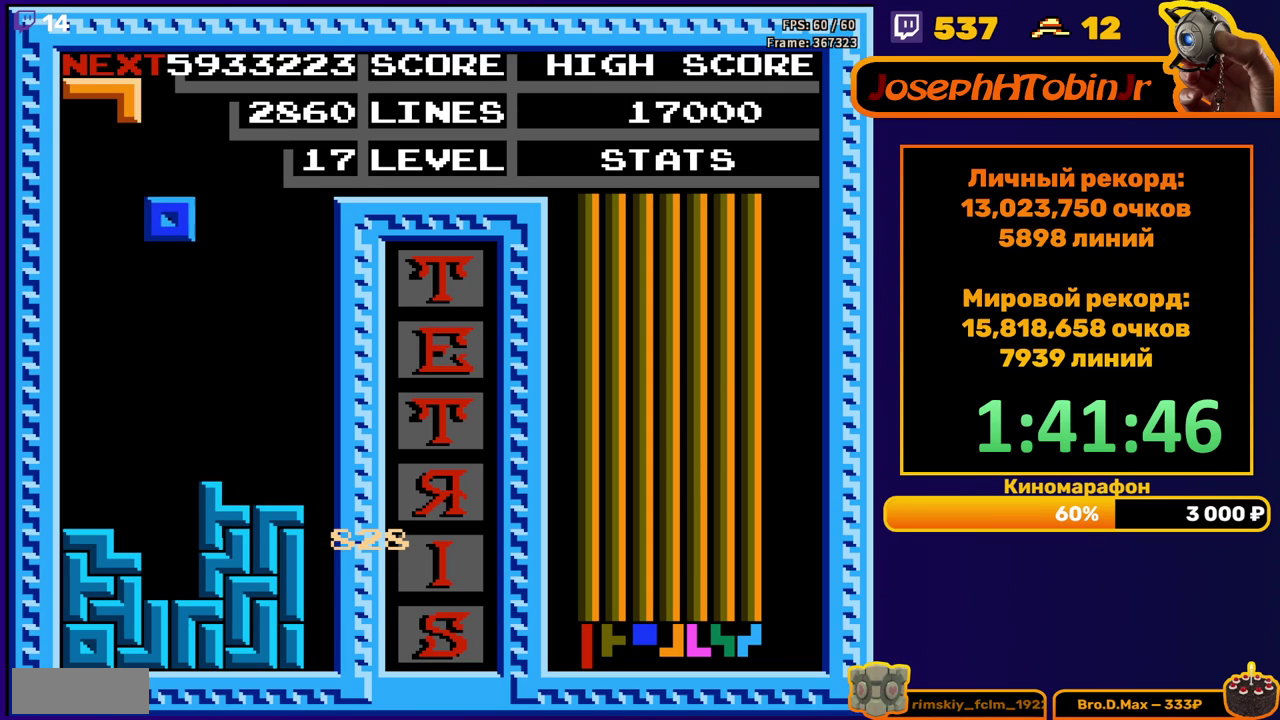
{"buttons": ["DPAD_LEFT"], "events": [[300, "DPAD_DOWN", "up"], [367, "DPAD_LEFT", "down"], [383, "A", "down"], [450, "A", "up"]]}
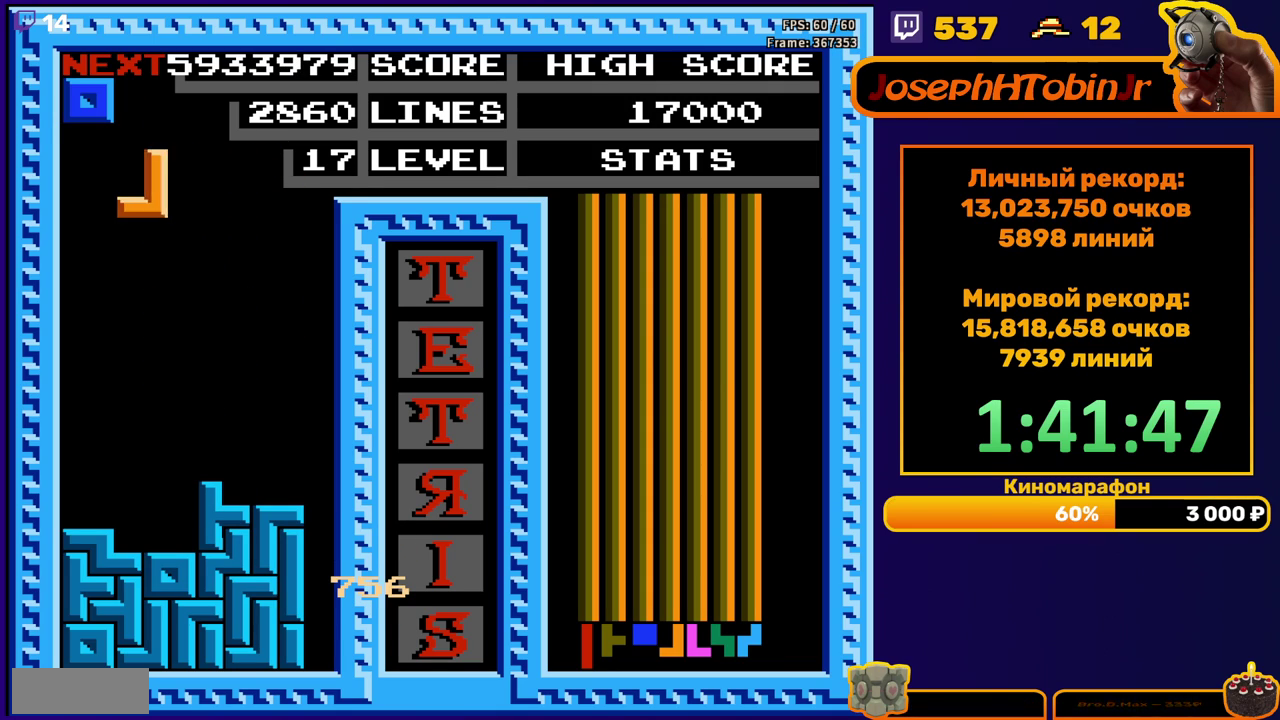
{"buttons": [], "events": [[33, "A", "down"], [67, "DPAD_LEFT", "up"], [133, "A", "up"], [150, "DPAD_DOWN", "down"], [483, "DPAD_DOWN", "up"]]}
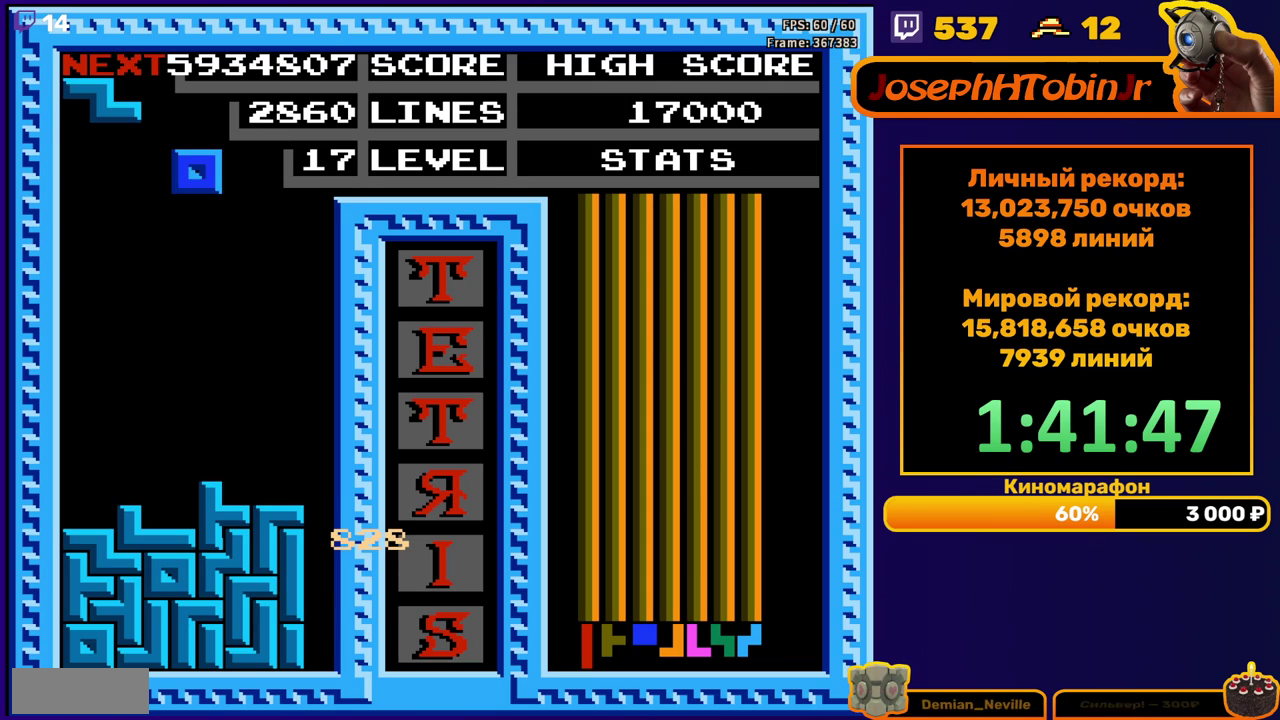
{"buttons": ["DPAD_DOWN"], "events": [[33, "DPAD_LEFT", "down"], [483, "DPAD_LEFT", "up"], [500, "DPAD_DOWN", "down"]]}
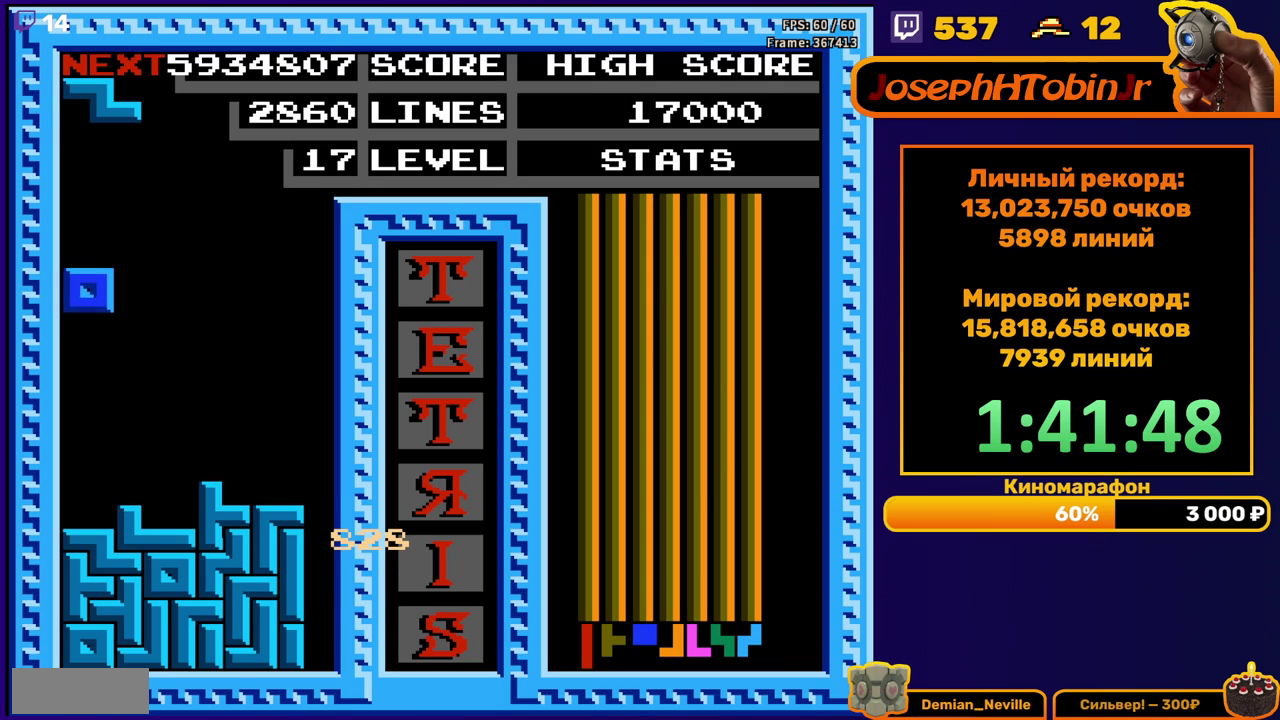
{"buttons": ["DPAD_LEFT"], "events": [[217, "DPAD_DOWN", "up"], [300, "DPAD_LEFT", "down"], [367, "DPAD_LEFT", "up"], [433, "DPAD_LEFT", "down"]]}
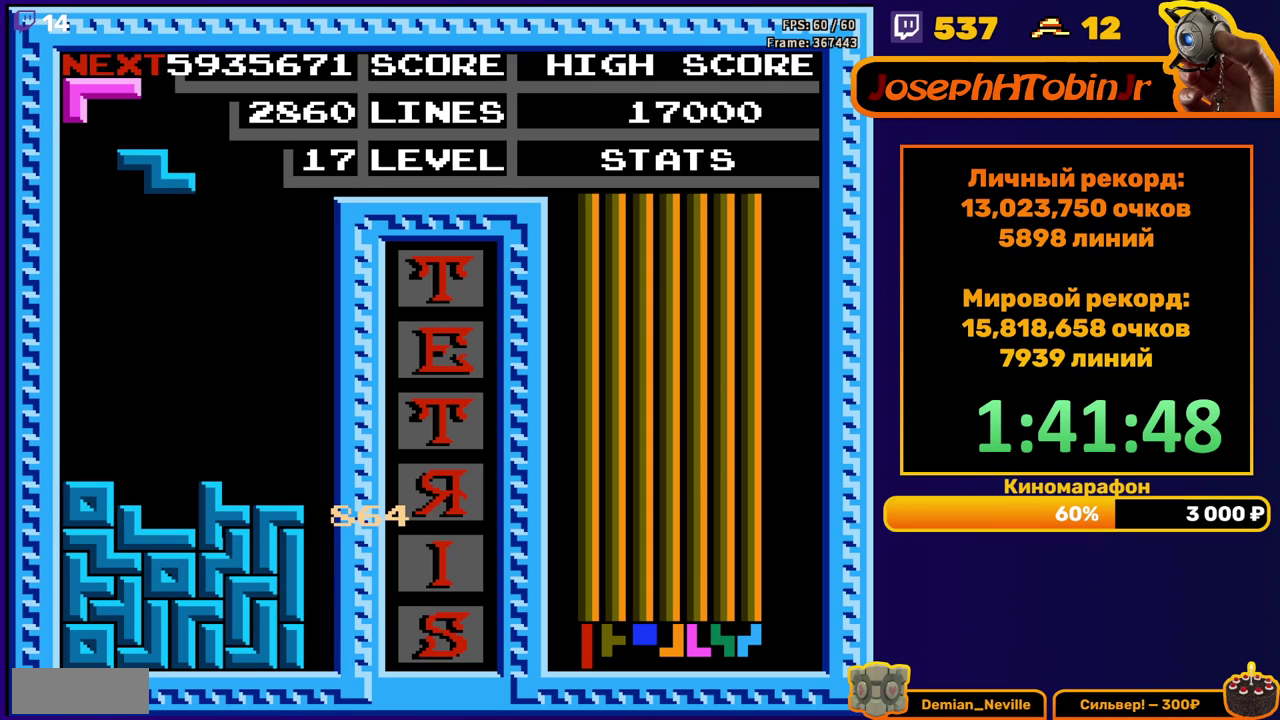
{"buttons": [], "events": [[33, "DPAD_LEFT", "up"], [100, "DPAD_DOWN", "down"], [400, "DPAD_DOWN", "up"]]}
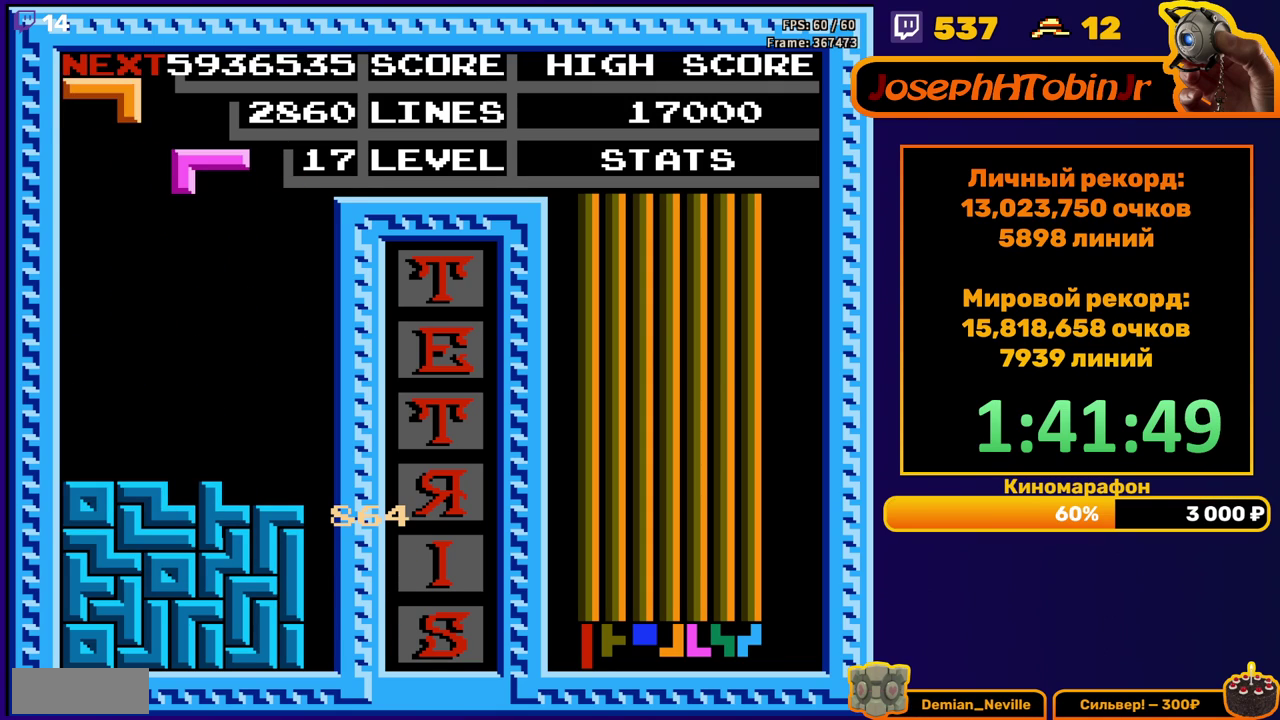
{"buttons": ["DPAD_DOWN"], "events": [[50, "DPAD_RIGHT", "down"], [117, "DPAD_RIGHT", "up"], [133, "A", "down"], [167, "DPAD_RIGHT", "down"], [217, "A", "up"], [267, "A", "down"], [267, "DPAD_RIGHT", "up"], [367, "DPAD_DOWN", "down"], [400, "A", "up"]]}
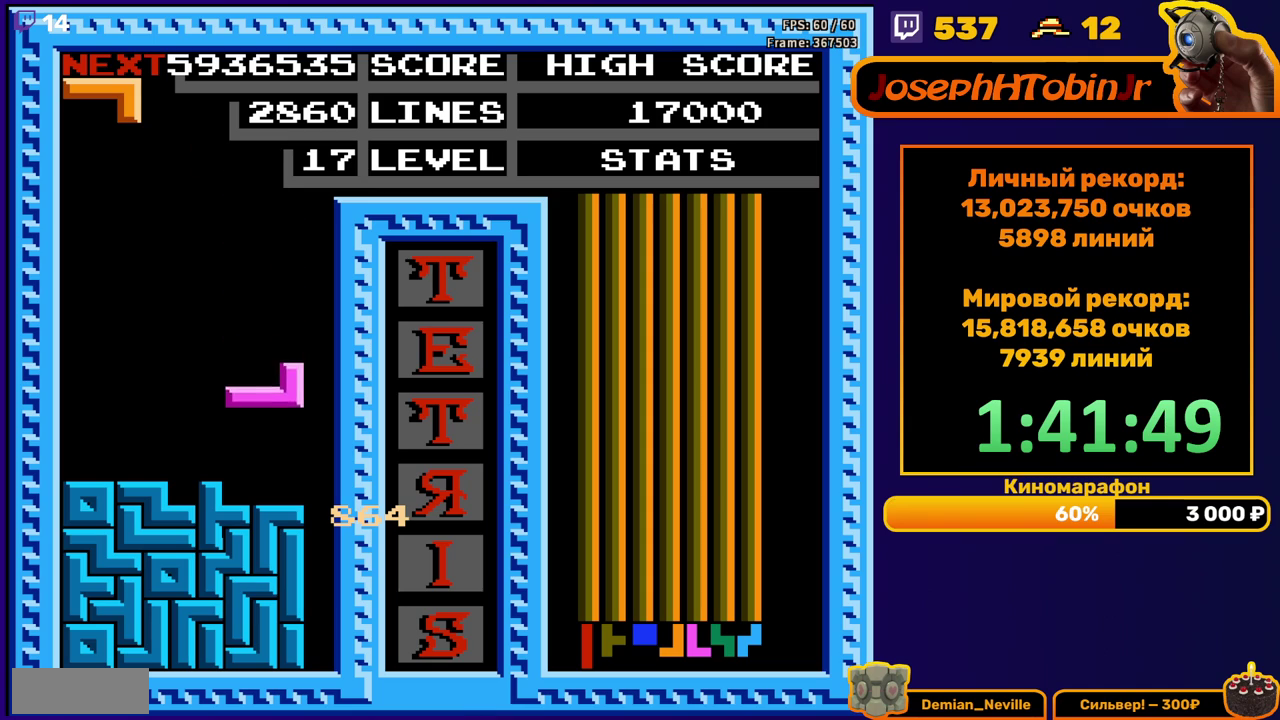
{"buttons": ["DPAD_DOWN"], "events": [[117, "DPAD_DOWN", "up"], [200, "DPAD_LEFT", "down"], [367, "DPAD_LEFT", "up"], [467, "DPAD_DOWN", "down"]]}
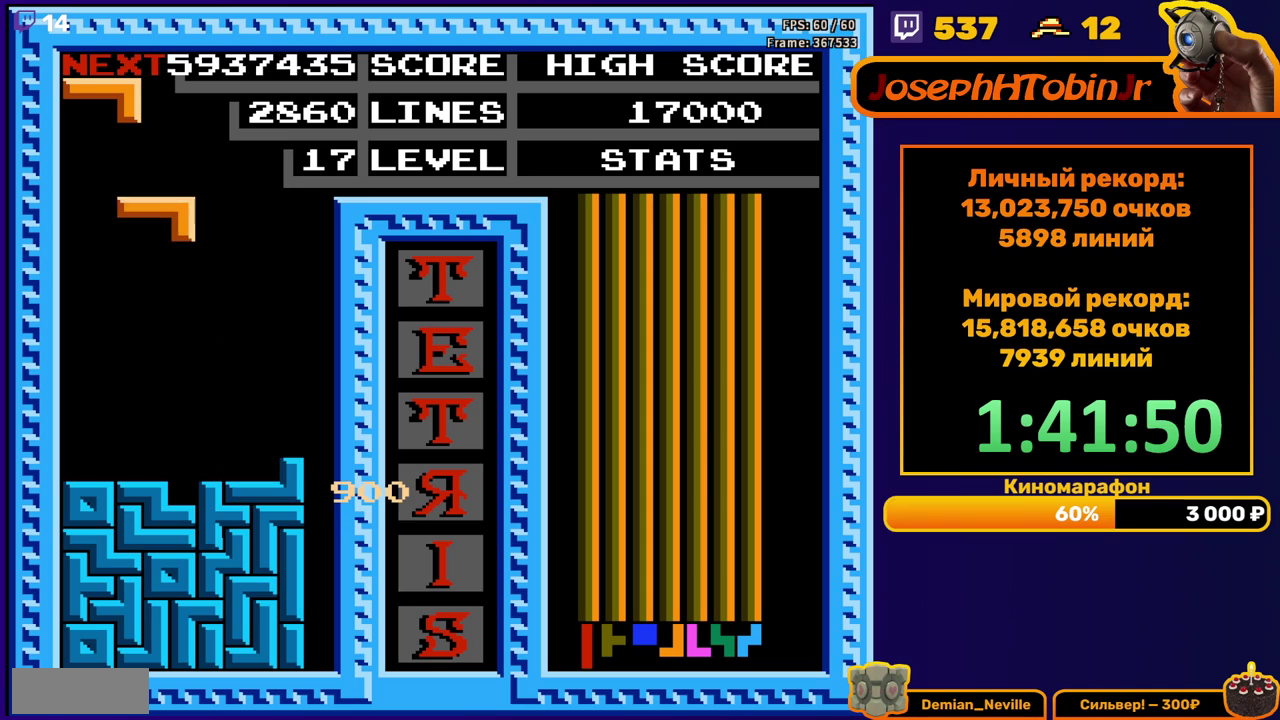
{"buttons": [], "events": [[233, "DPAD_DOWN", "up"], [350, "DPAD_RIGHT", "down"], [383, "A", "down"], [433, "DPAD_RIGHT", "up"], [450, "A", "up"]]}
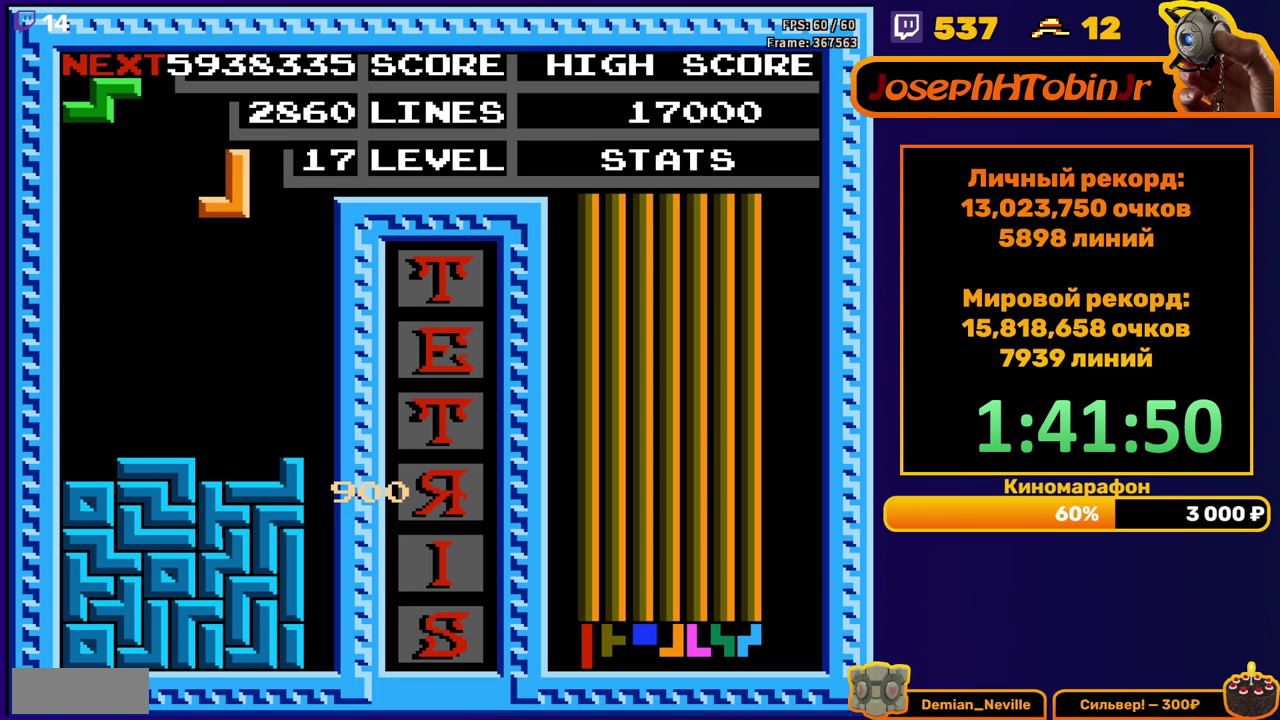
{"buttons": ["DPAD_LEFT"], "events": [[33, "A", "down"], [117, "A", "up"], [133, "DPAD_DOWN", "down"], [383, "DPAD_DOWN", "up"], [450, "DPAD_LEFT", "down"]]}
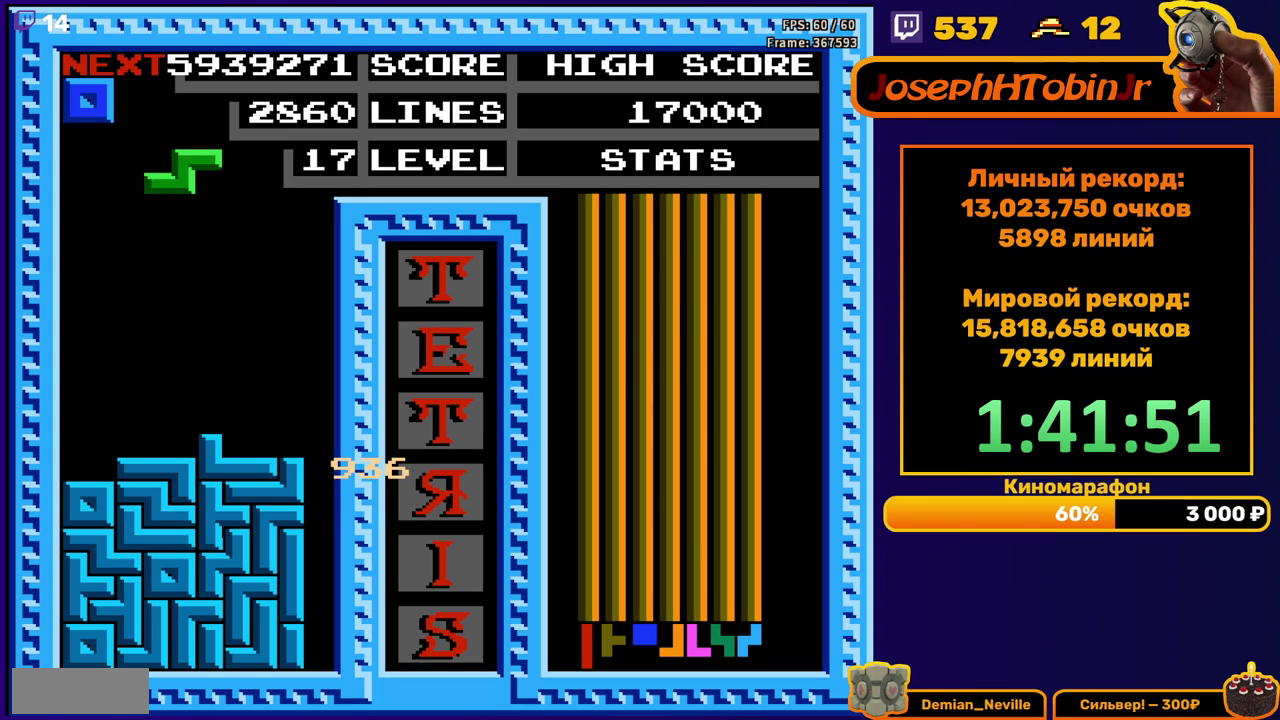
{"buttons": ["DPAD_DOWN"], "events": [[400, "DPAD_DOWN", "down"], [400, "DPAD_LEFT", "up"]]}
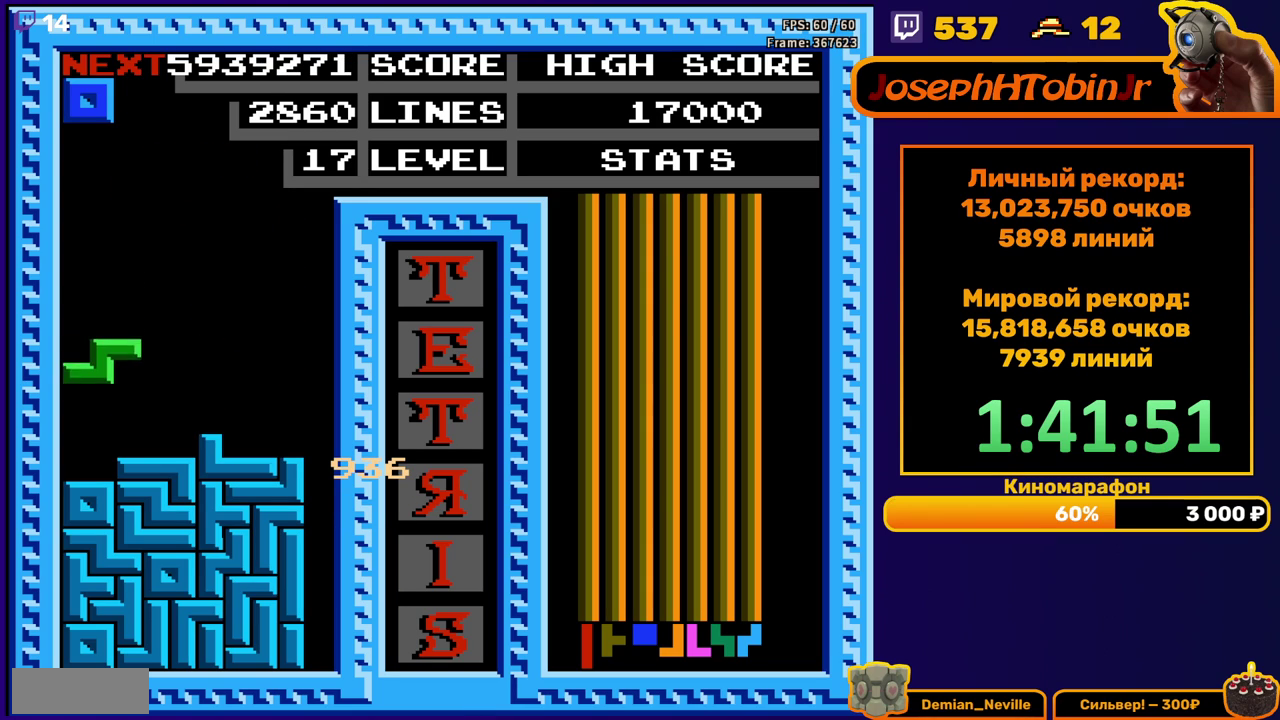
{"buttons": ["DPAD_DOWN"], "events": [[117, "DPAD_DOWN", "up"], [200, "DPAD_LEFT", "down"], [283, "DPAD_LEFT", "up"], [433, "DPAD_DOWN", "down"]]}
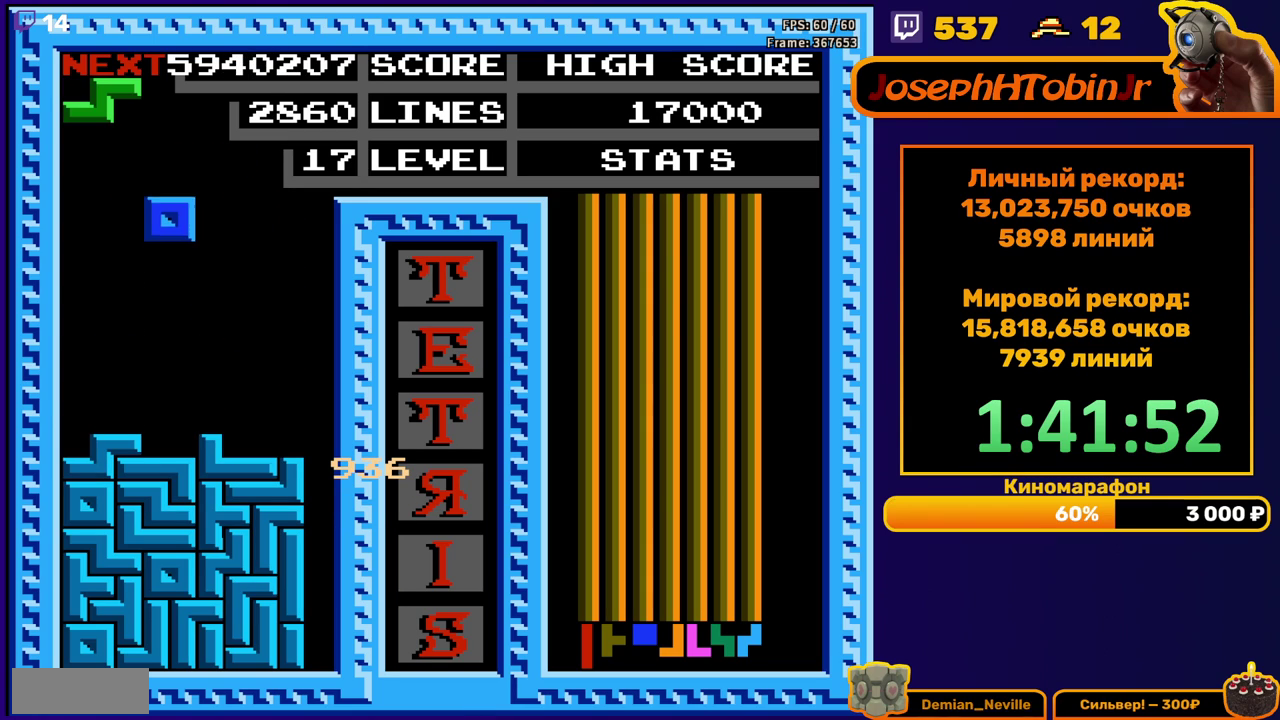
{"buttons": ["DPAD_LEFT"], "events": [[183, "DPAD_DOWN", "up"], [300, "DPAD_LEFT", "down"]]}
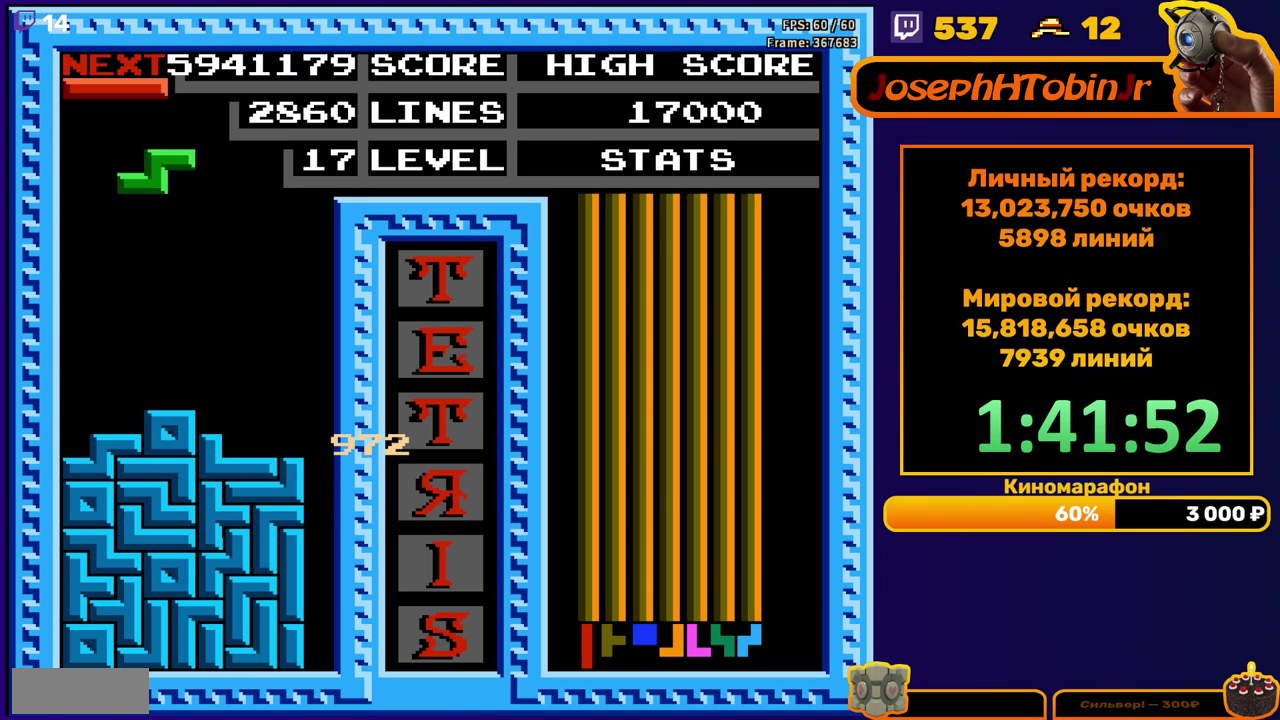
{"buttons": ["A", "DPAD_RIGHT"], "events": [[133, "DPAD_LEFT", "up"], [217, "DPAD_DOWN", "down"], [400, "DPAD_DOWN", "up"], [450, "DPAD_RIGHT", "down"], [500, "A", "down"]]}
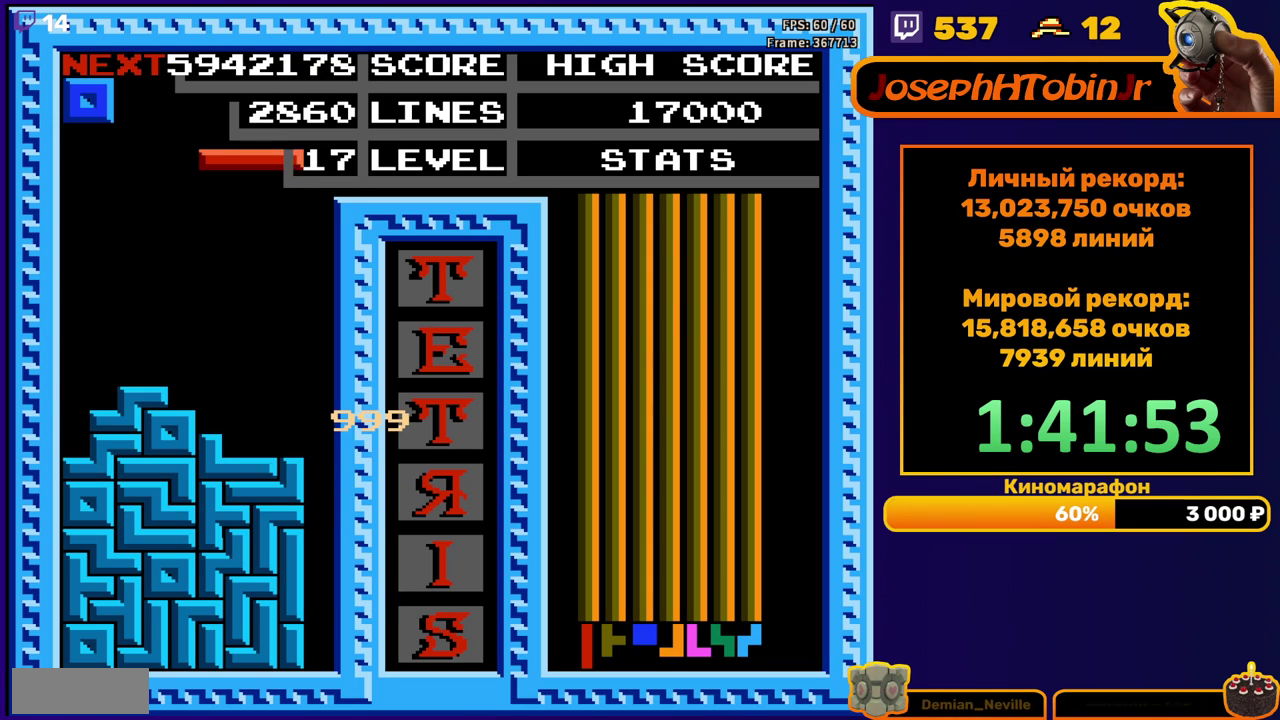
{"buttons": ["DPAD_DOWN"], "events": [[117, "A", "up"], [433, "DPAD_RIGHT", "up"], [450, "DPAD_DOWN", "down"]]}
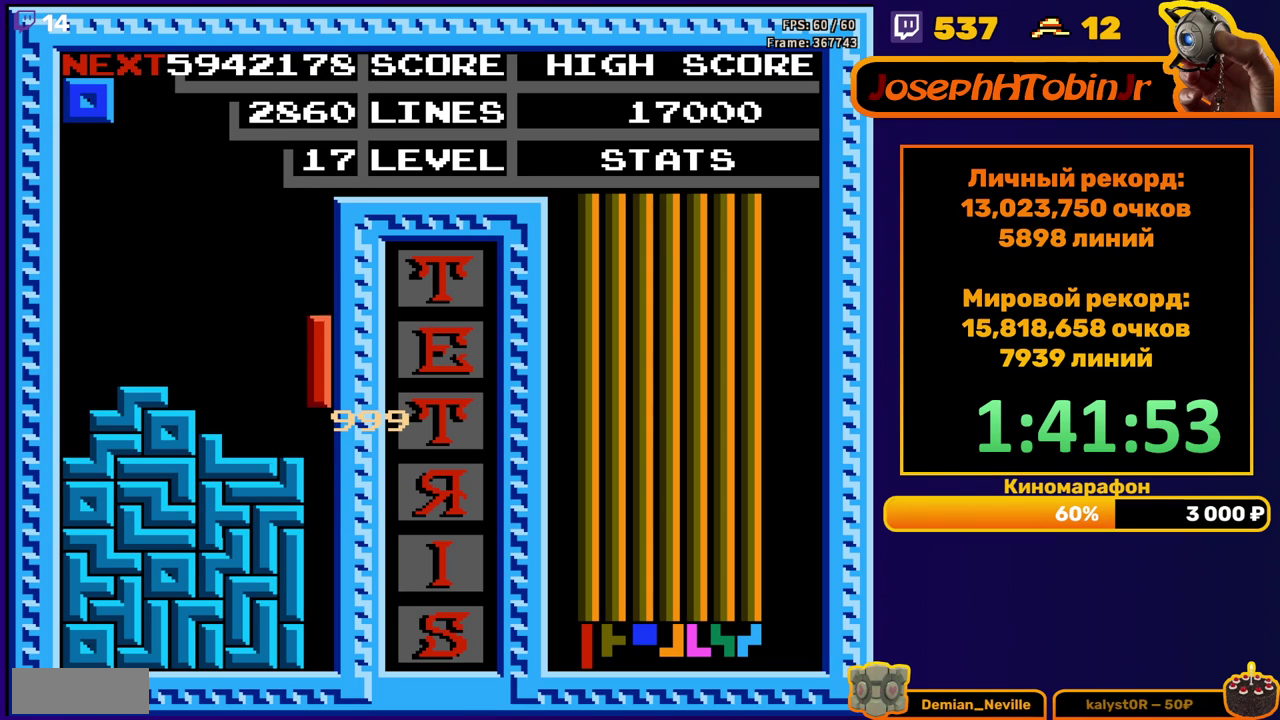
{"buttons": [], "events": [[333, "DPAD_DOWN", "up"]]}
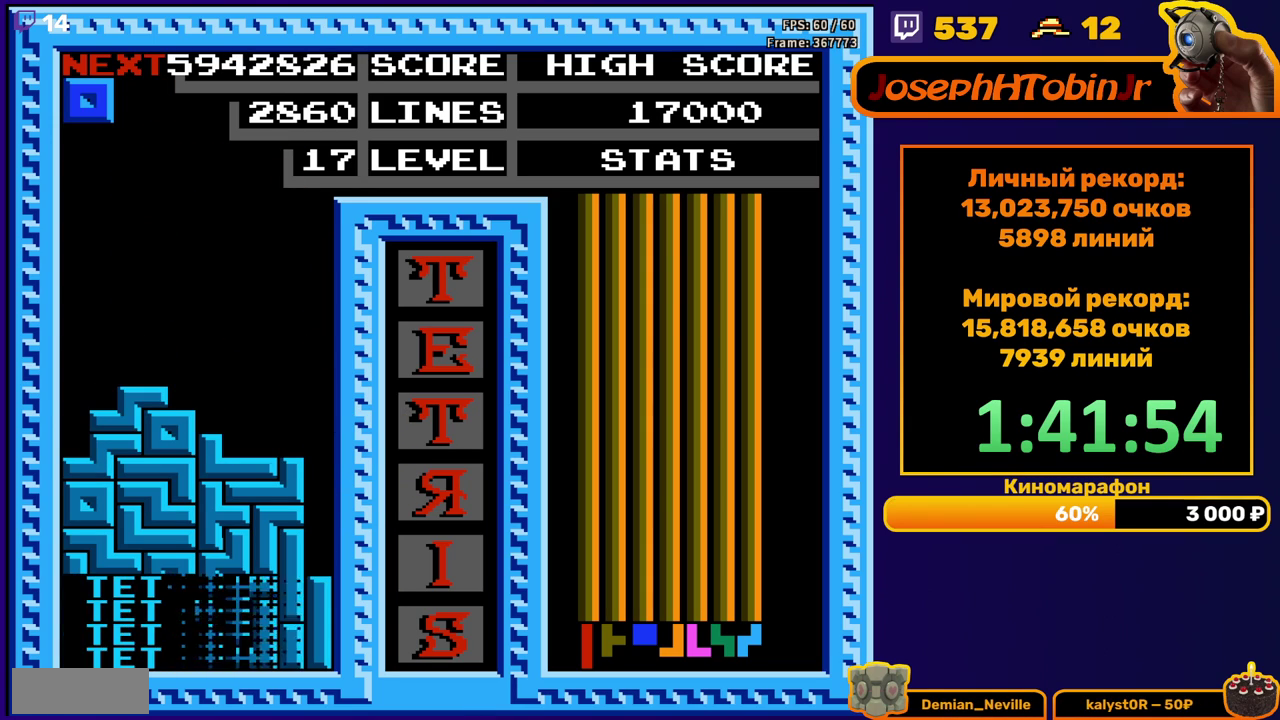
{"buttons": ["DPAD_RIGHT"], "events": [[250, "DPAD_RIGHT", "down"]]}
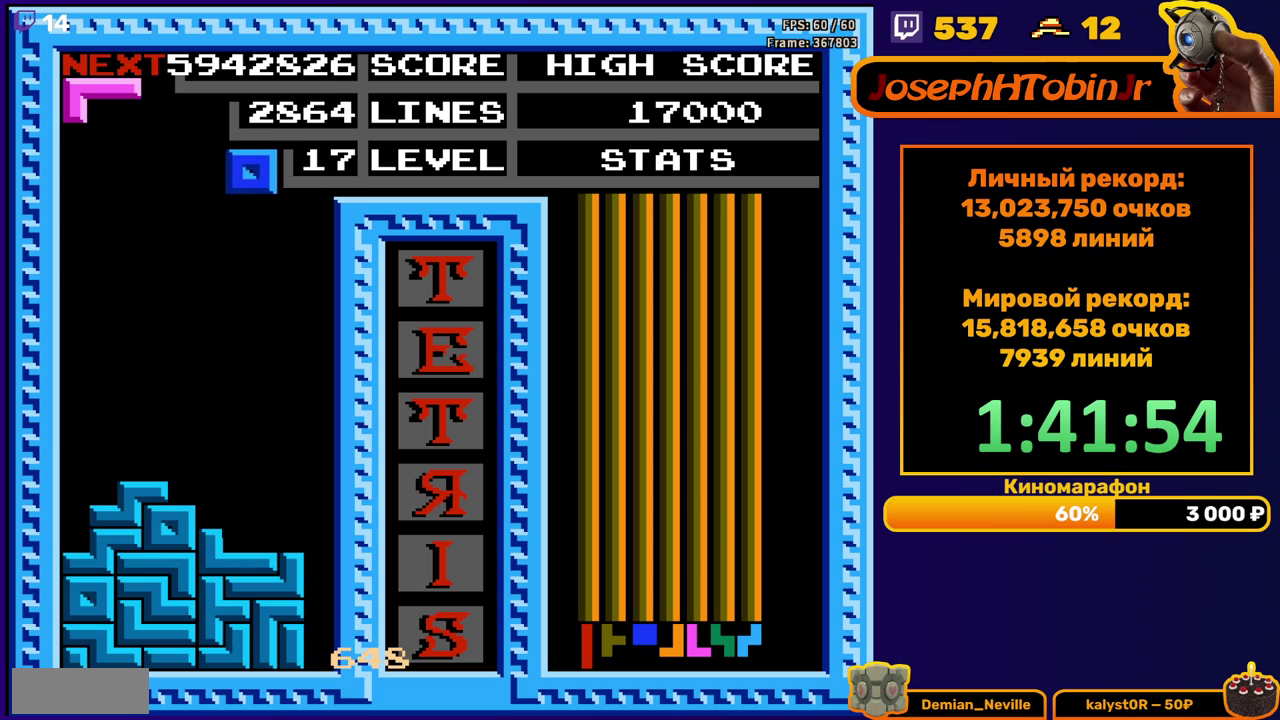
{"buttons": ["DPAD_DOWN"], "events": [[17, "DPAD_RIGHT", "up"], [300, "DPAD_LEFT", "down"], [400, "DPAD_LEFT", "up"], [467, "DPAD_DOWN", "down"]]}
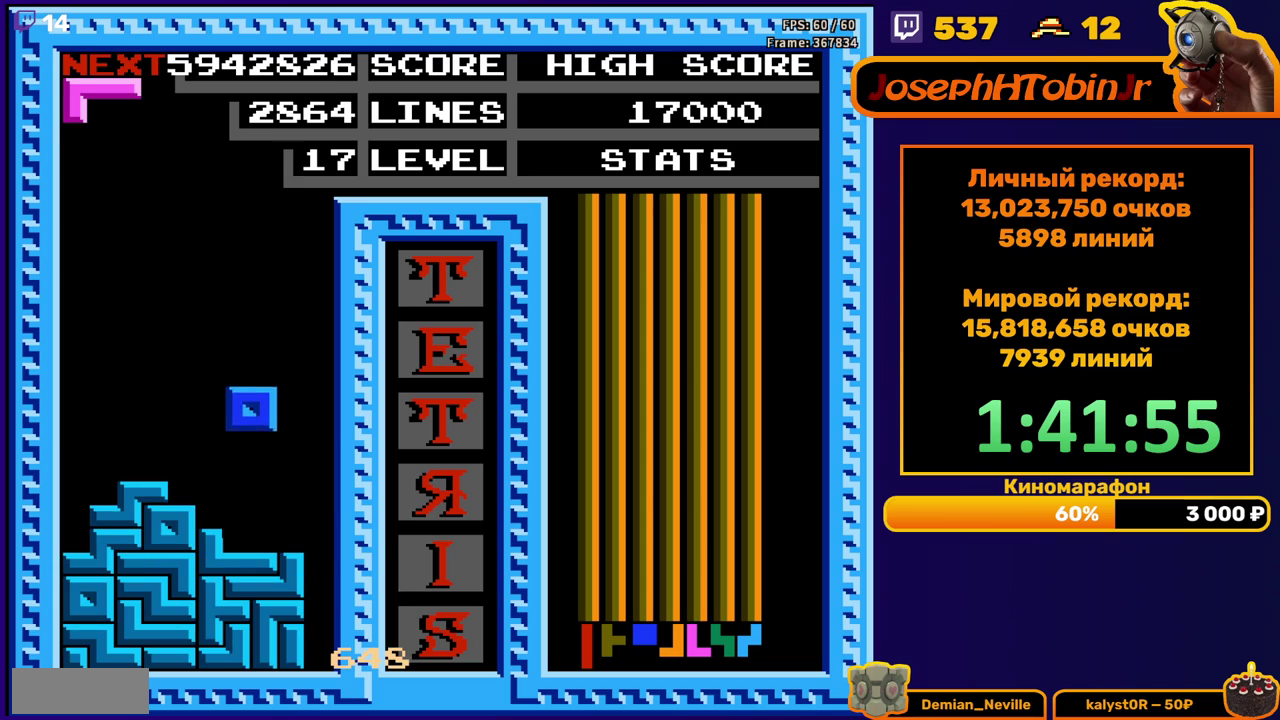
{"buttons": ["DPAD_RIGHT"], "events": [[167, "DPAD_DOWN", "up"], [233, "DPAD_RIGHT", "down"], [267, "A", "down"], [383, "A", "up"]]}
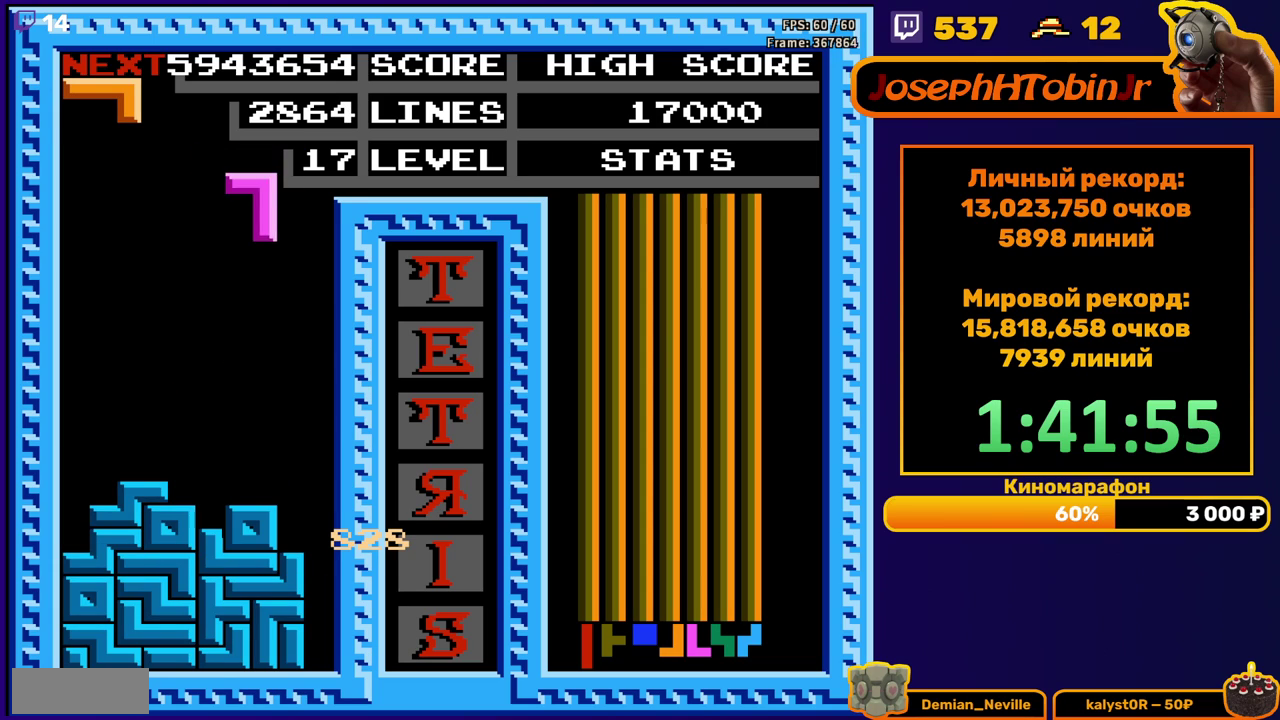
{"buttons": ["DPAD_LEFT"], "events": [[50, "DPAD_RIGHT", "up"], [133, "DPAD_DOWN", "down"], [383, "DPAD_DOWN", "up"], [450, "DPAD_LEFT", "down"]]}
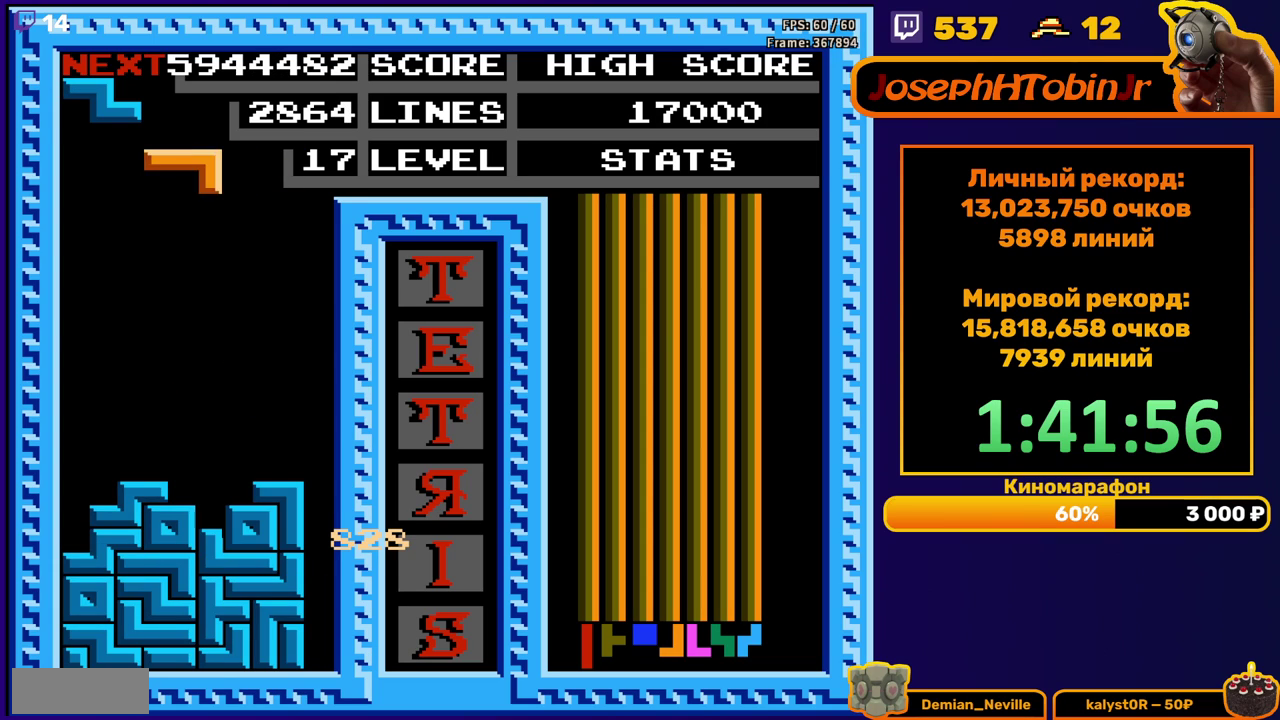
{"buttons": ["DPAD_DOWN"], "events": [[17, "B", "down"], [117, "B", "up"], [433, "DPAD_DOWN", "down"], [433, "DPAD_LEFT", "up"]]}
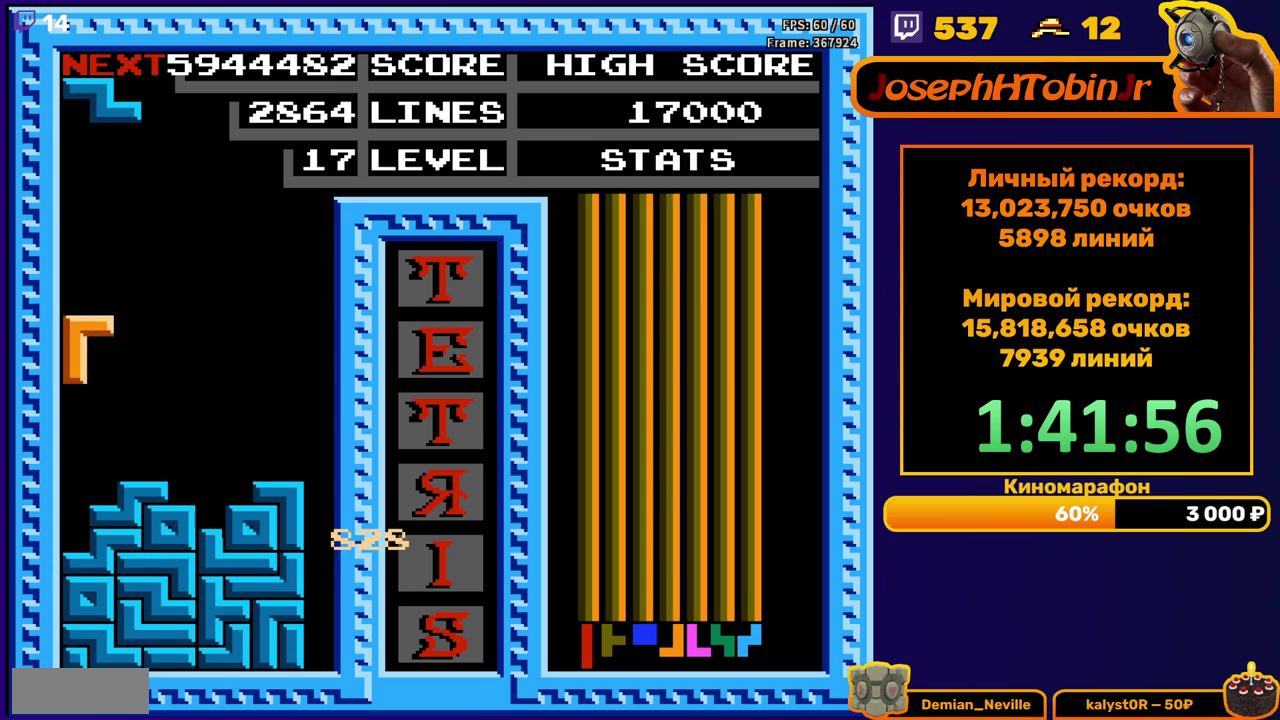
{"buttons": ["DPAD_DOWN"], "events": [[167, "DPAD_DOWN", "up"], [250, "DPAD_RIGHT", "down"], [283, "A", "down"], [333, "DPAD_RIGHT", "up"], [367, "A", "up"], [433, "DPAD_DOWN", "down"]]}
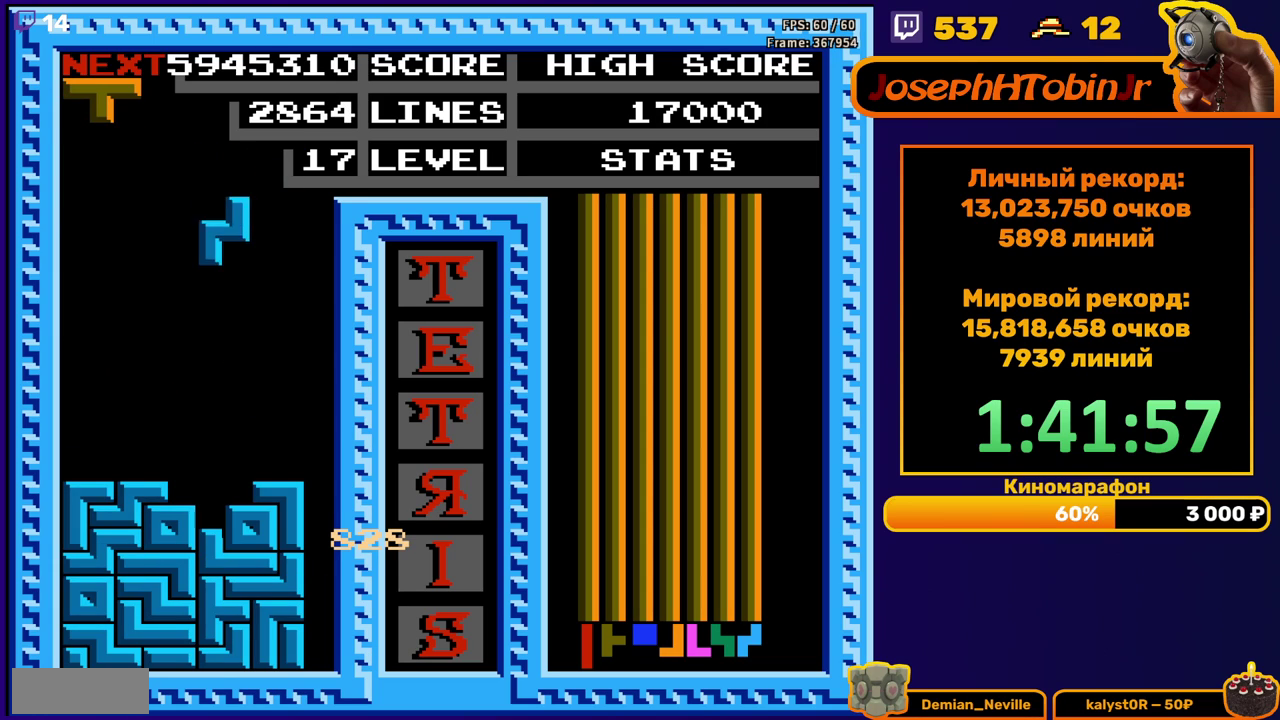
{"buttons": ["DPAD_DOWN"], "events": [[267, "DPAD_DOWN", "up"], [317, "DPAD_LEFT", "down"], [417, "DPAD_LEFT", "up"], [500, "DPAD_DOWN", "down"]]}
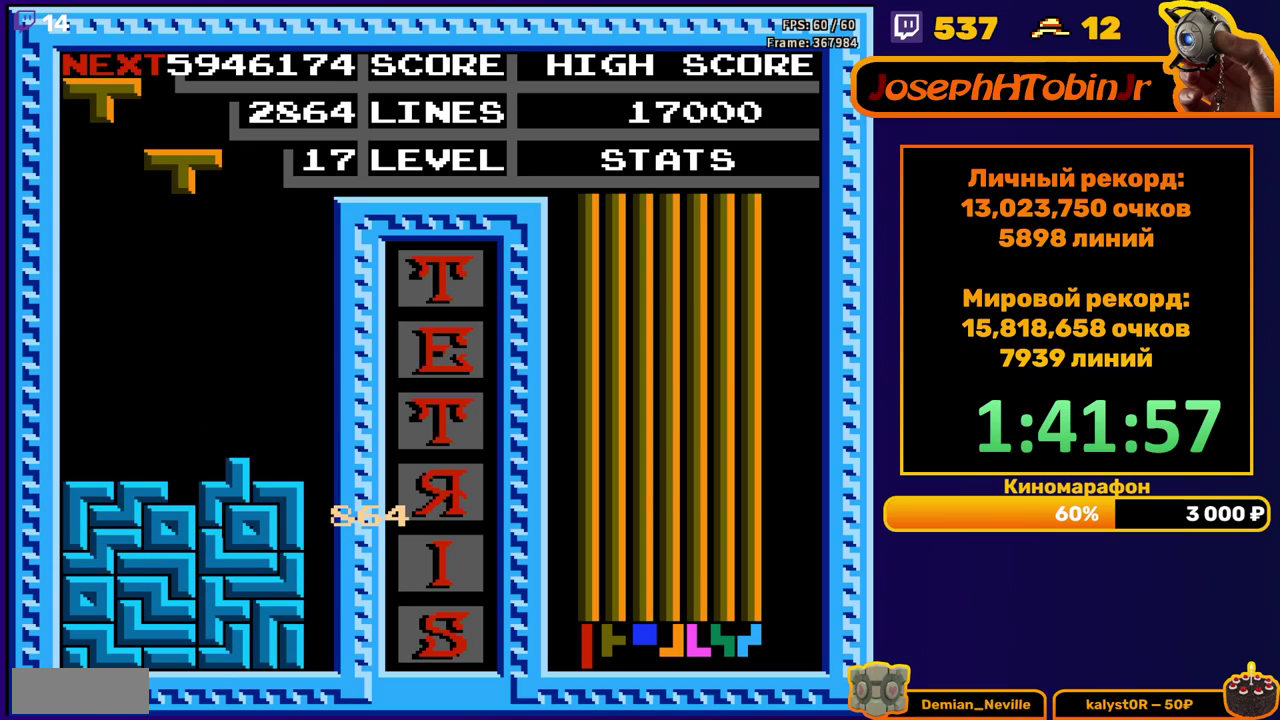
{"buttons": ["A", "DPAD_LEFT"], "events": [[317, "DPAD_DOWN", "up"], [400, "DPAD_LEFT", "down"], [417, "A", "down"]]}
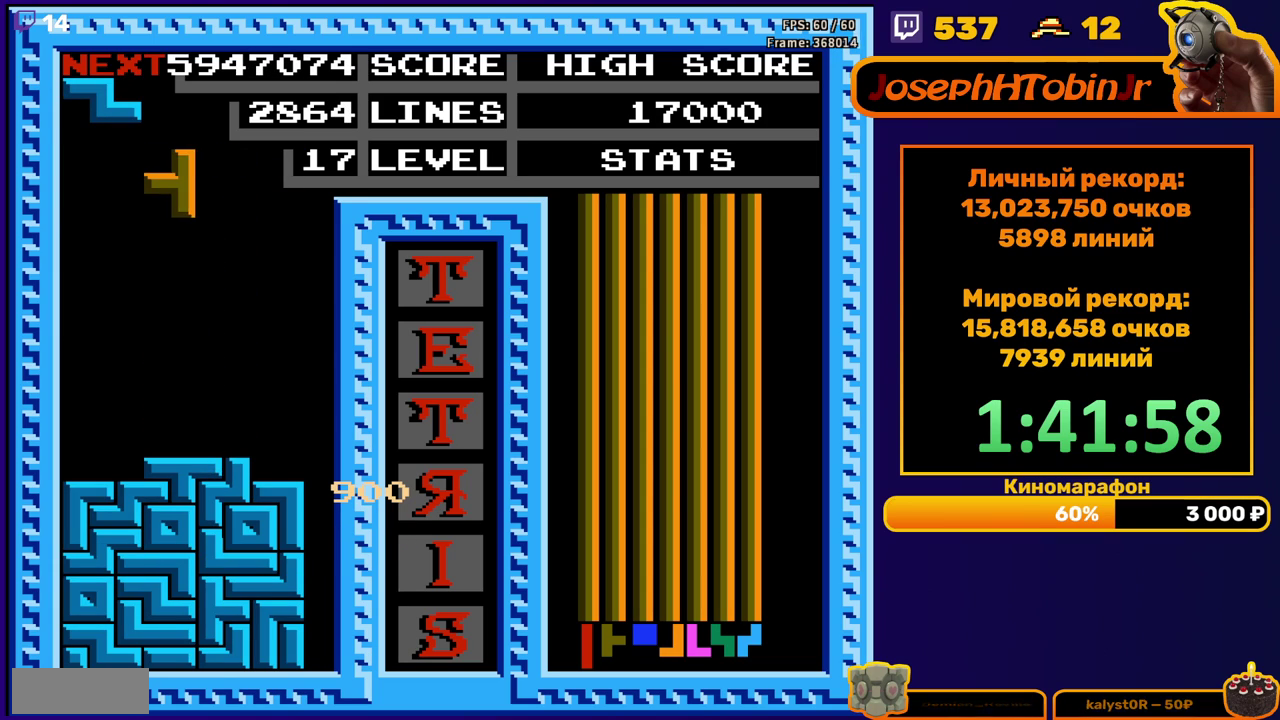
{"buttons": ["DPAD_DOWN"], "events": [[17, "A", "up"], [67, "A", "down"], [183, "A", "up"], [350, "DPAD_LEFT", "up"], [367, "DPAD_DOWN", "down"]]}
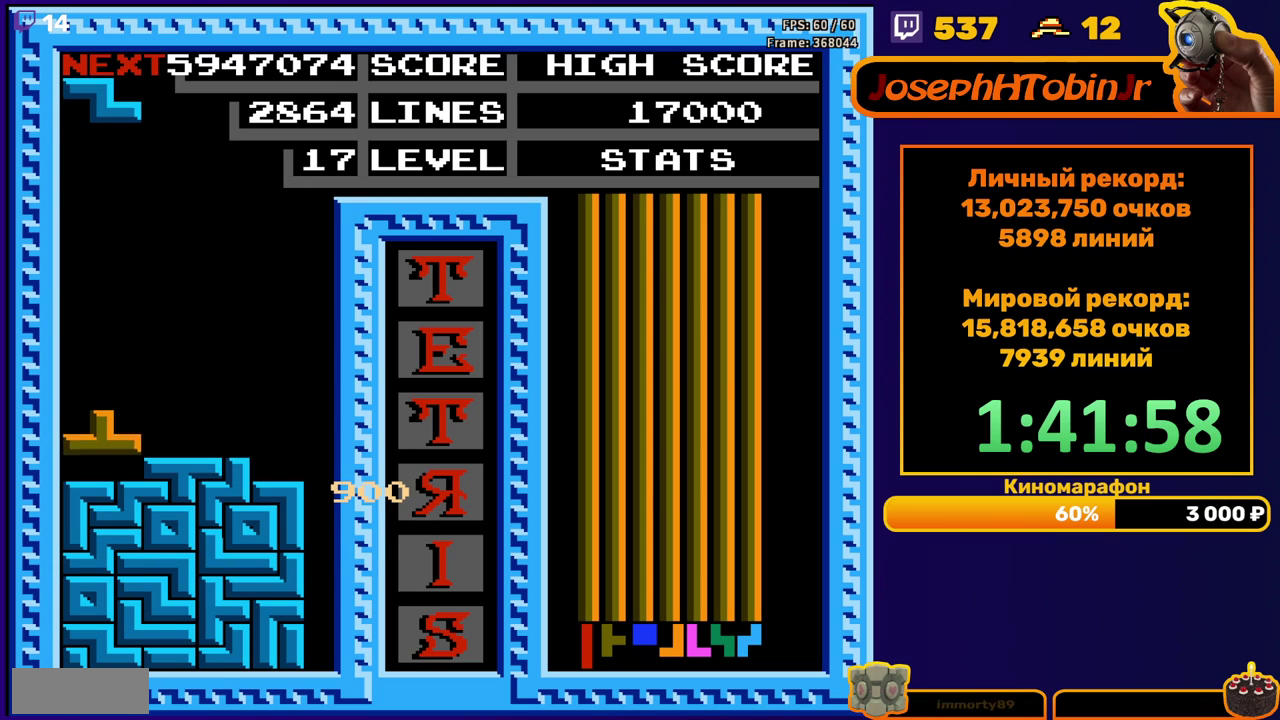
{"buttons": ["DPAD_LEFT"], "events": [[50, "DPAD_DOWN", "up"], [100, "DPAD_LEFT", "down"], [233, "A", "down"], [350, "A", "up"]]}
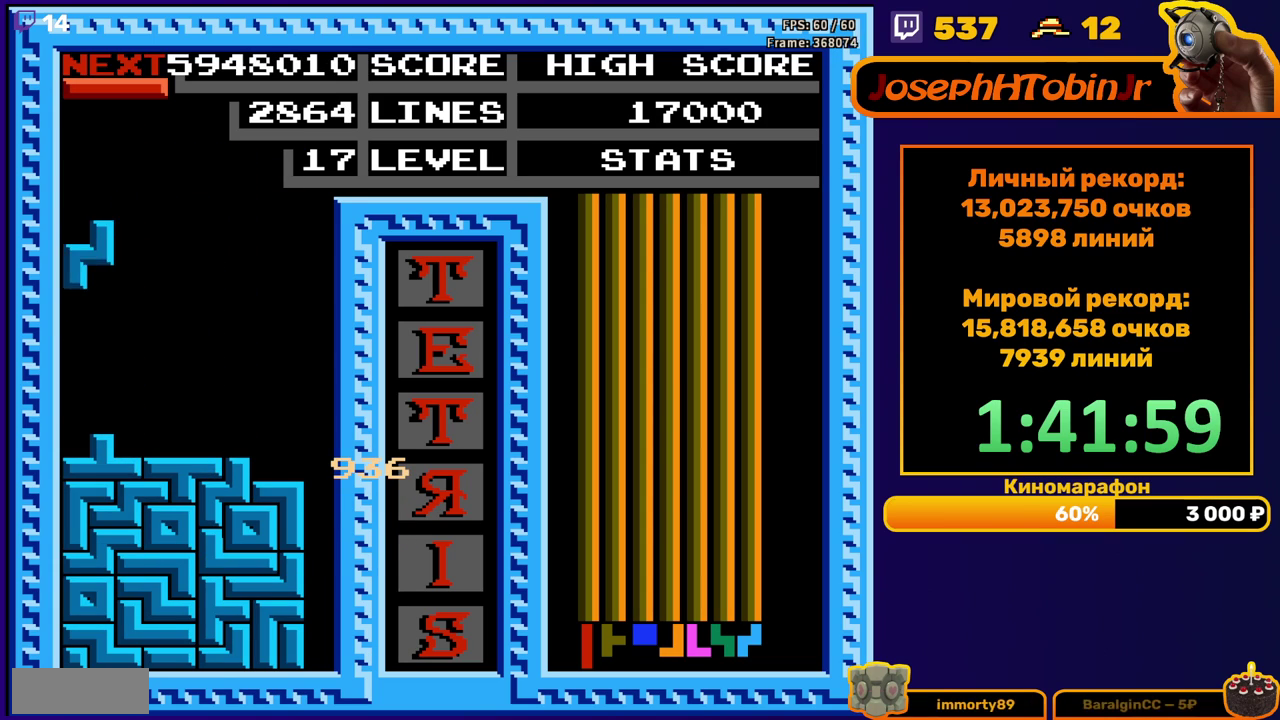
{"buttons": ["DPAD_RIGHT"], "events": [[83, "DPAD_DOWN", "down"], [83, "DPAD_LEFT", "up"], [267, "DPAD_DOWN", "up"], [333, "DPAD_RIGHT", "down"], [383, "A", "down"], [500, "A", "up"]]}
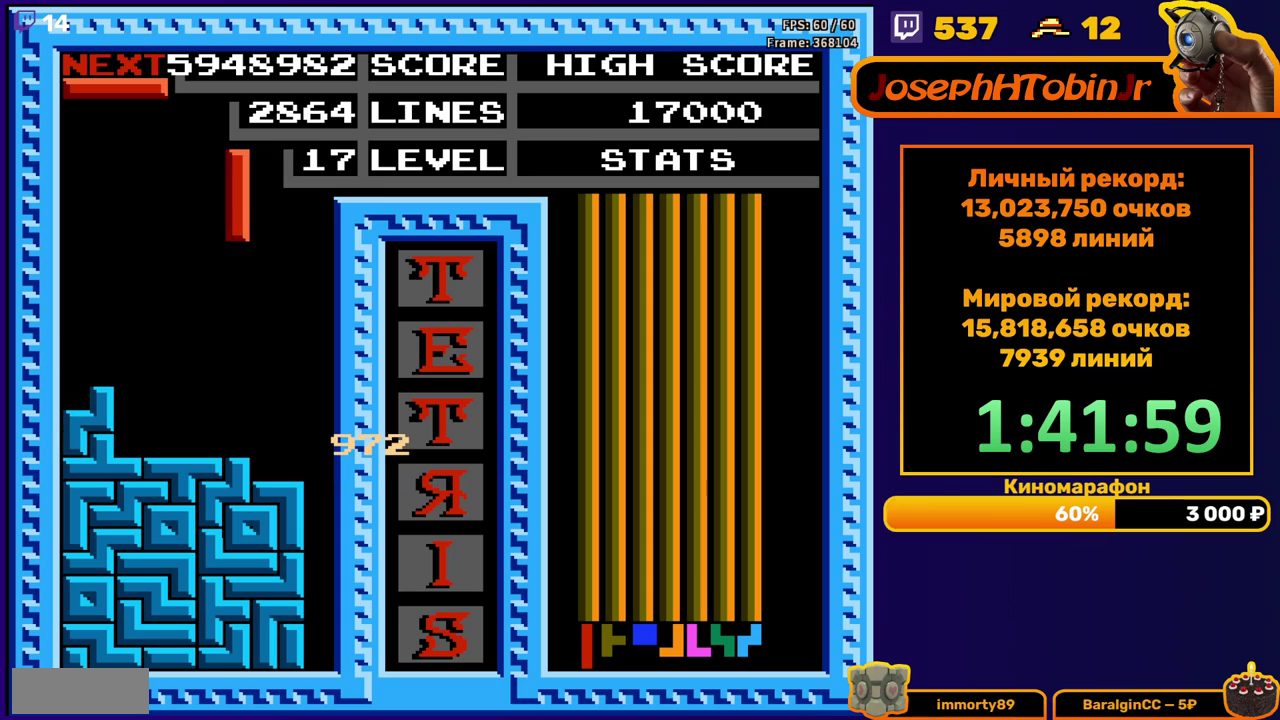
{"buttons": ["DPAD_DOWN"], "events": [[333, "DPAD_DOWN", "down"], [333, "DPAD_RIGHT", "up"]]}
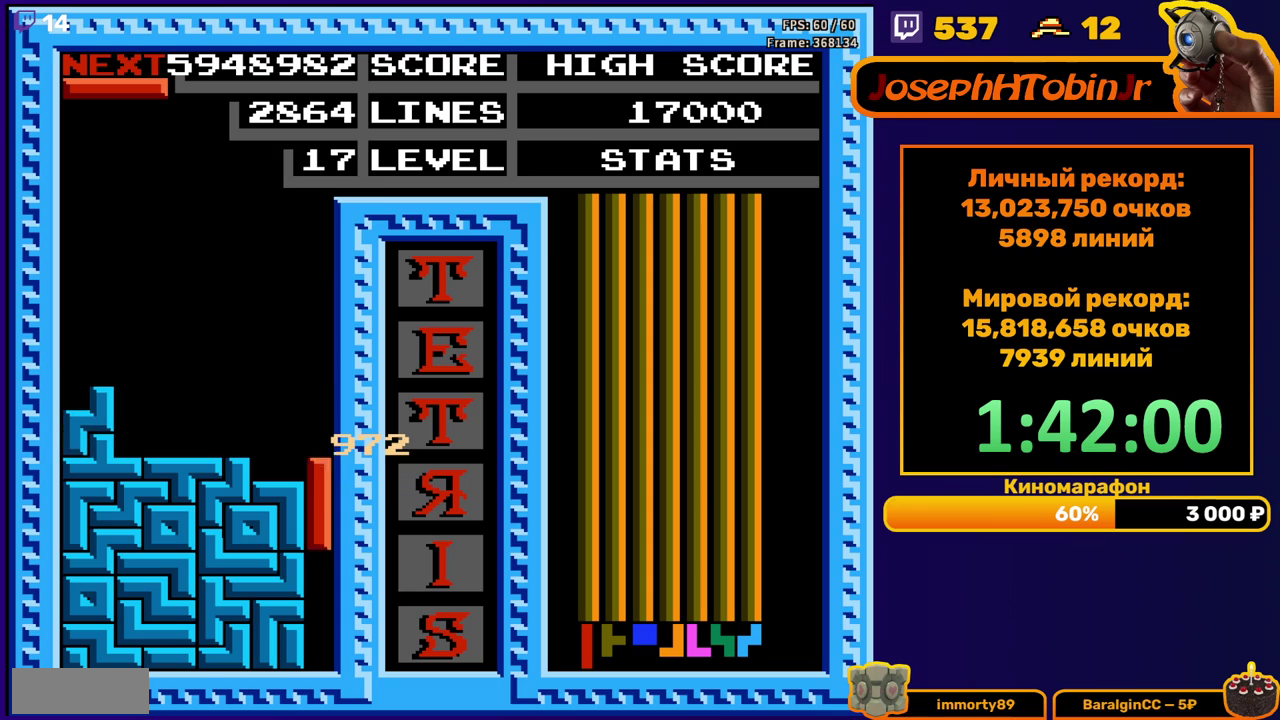
{"buttons": [], "events": [[200, "DPAD_DOWN", "up"]]}
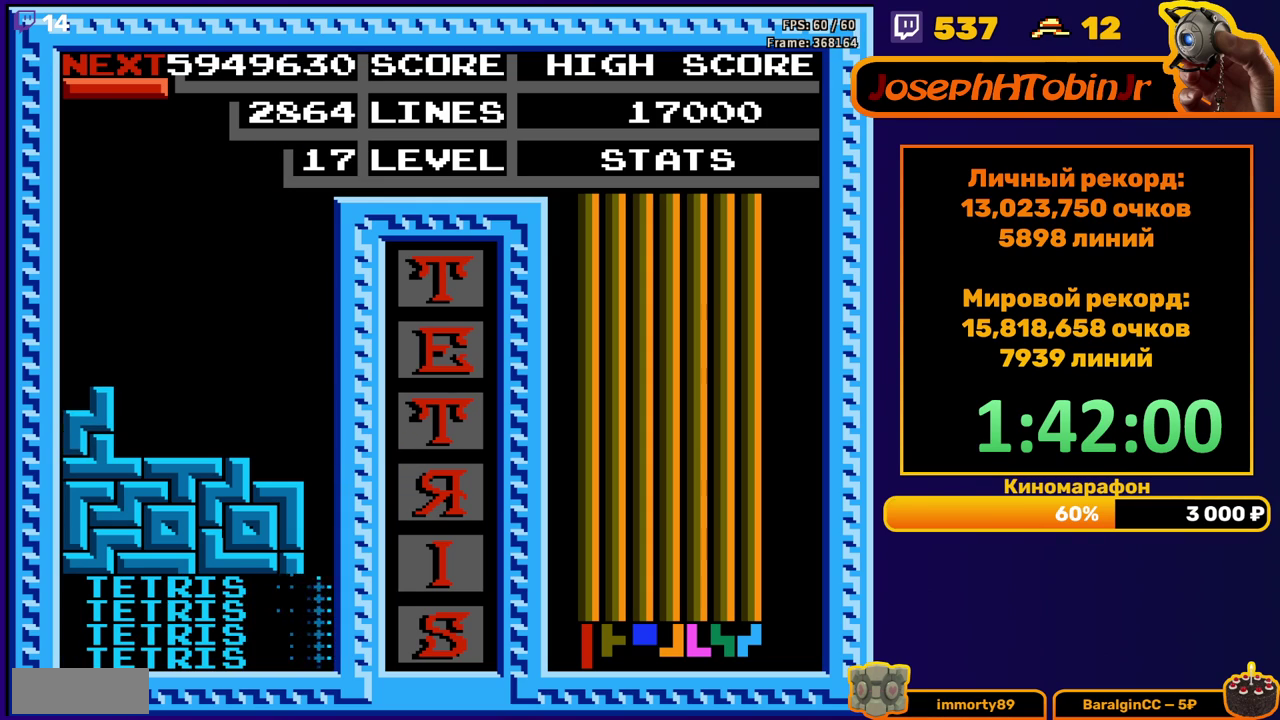
{"buttons": ["DPAD_RIGHT"], "events": [[133, "DPAD_RIGHT", "down"], [217, "A", "down"], [317, "A", "up"]]}